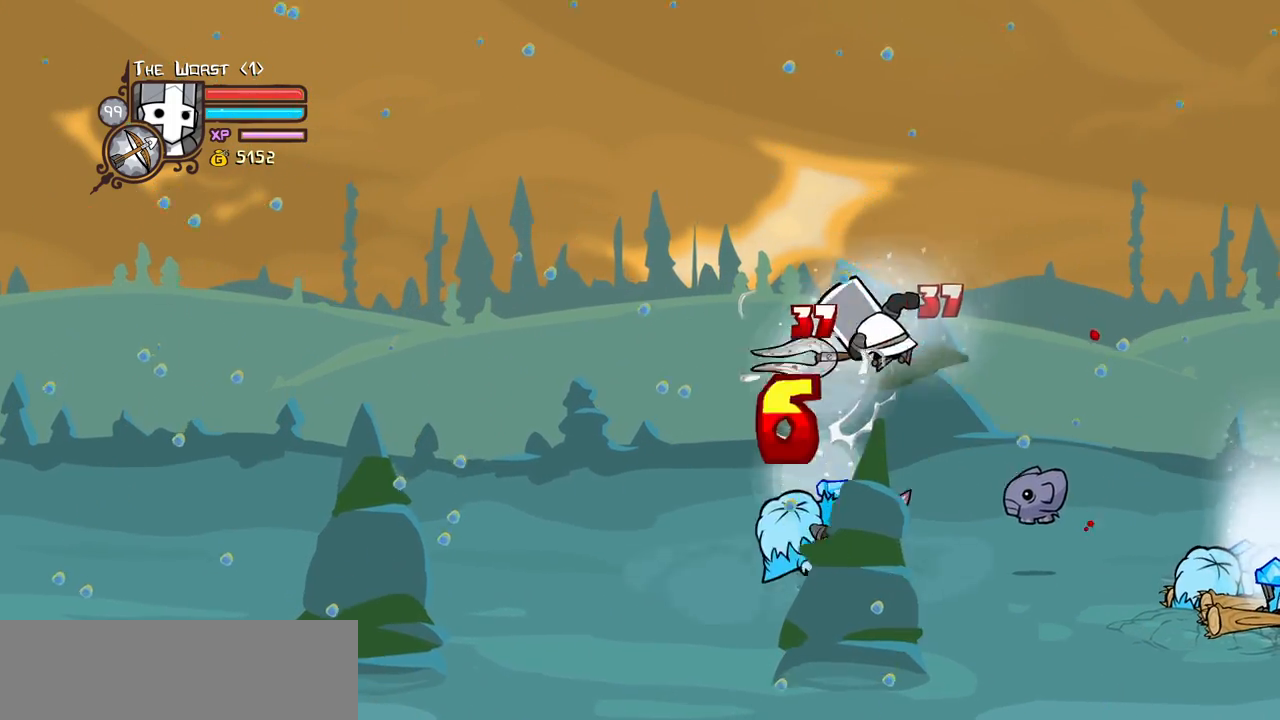
Gameplay with keyboard; each line is a JSON object with the keys held at the frame after it. "events" lists presses ("down") and releases ("up") of "block", "down", "heavy", "item", "iteml", "itemr", "jump", "left", "light", "magic", "right" and "up" between this image and that frame as [ms after this image, input, new state], when the widget could be followed in between. No other keys are recorded. Mouse input is not recorded. Key names are as the overlay labels them; some are game actions (e.g. jump) rather than physical keys.
{"keys": ["left"], "events": [[33, "heavy", "down"], [66, "left", "up"], [266, "heavy", "up"], [300, "left", "down"], [350, "light", "down"], [450, "light", "up"]]}
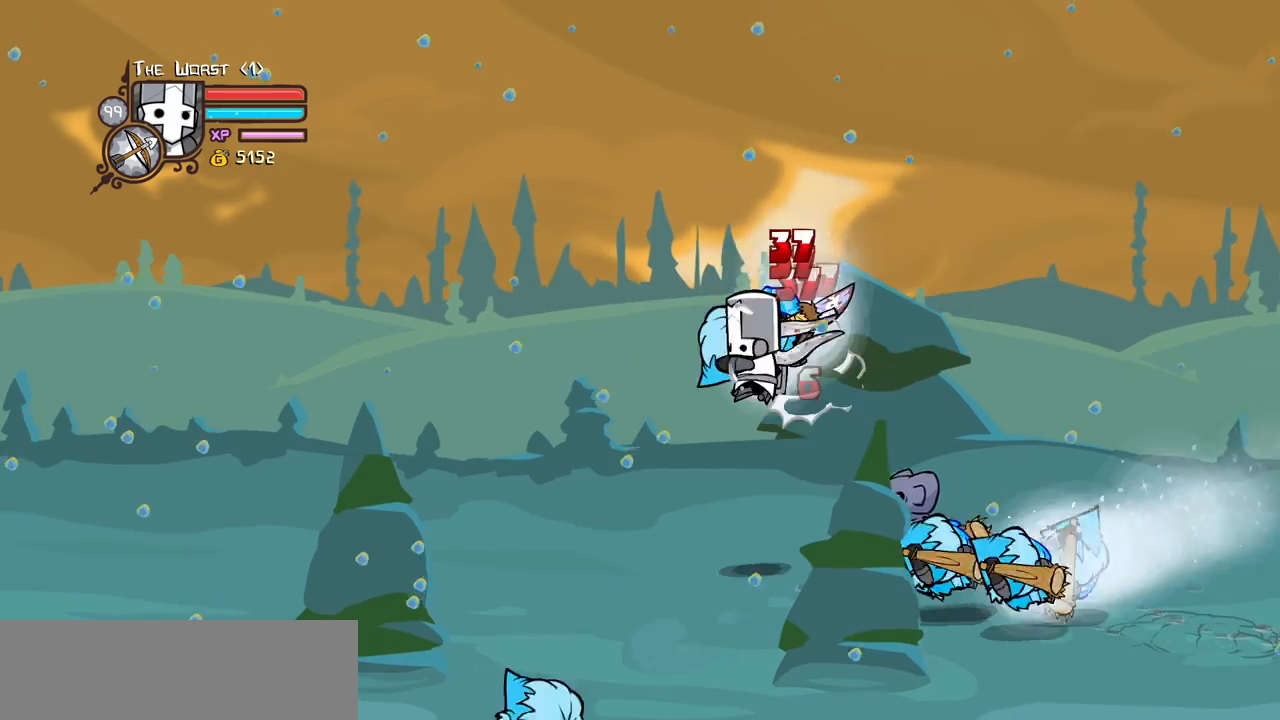
{"keys": ["left"]}
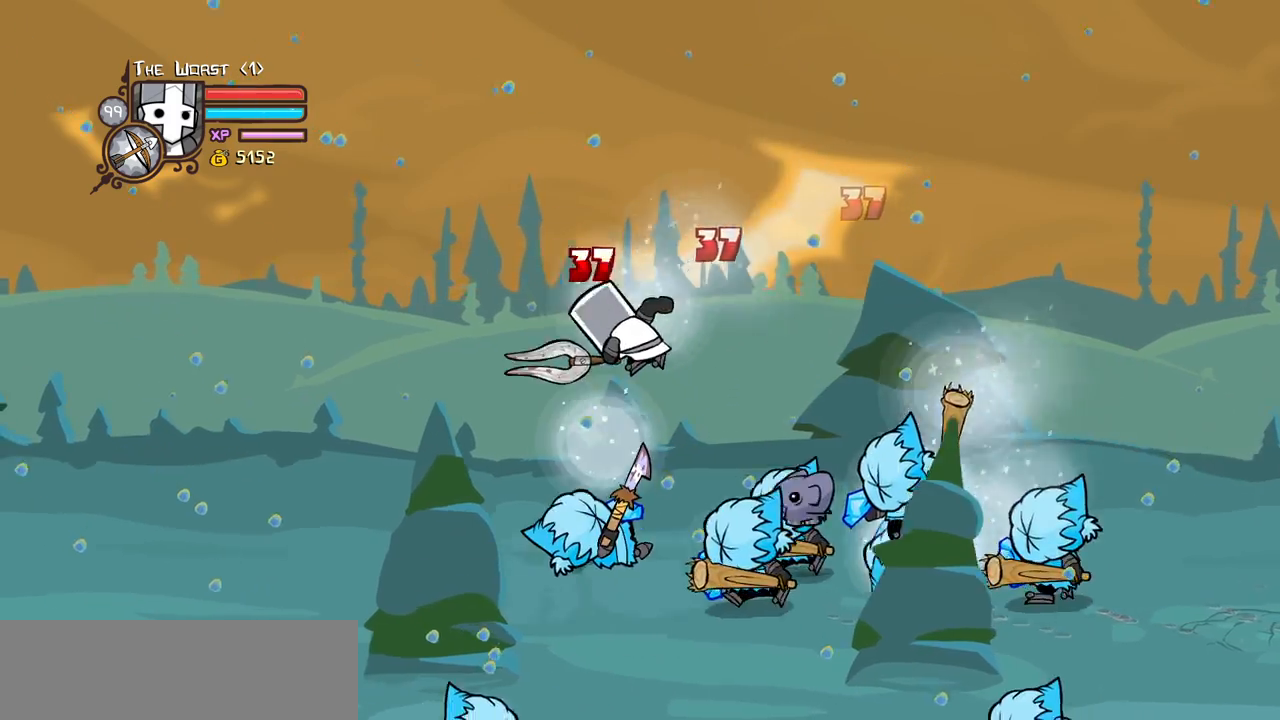
{"keys": ["light", "right"]}
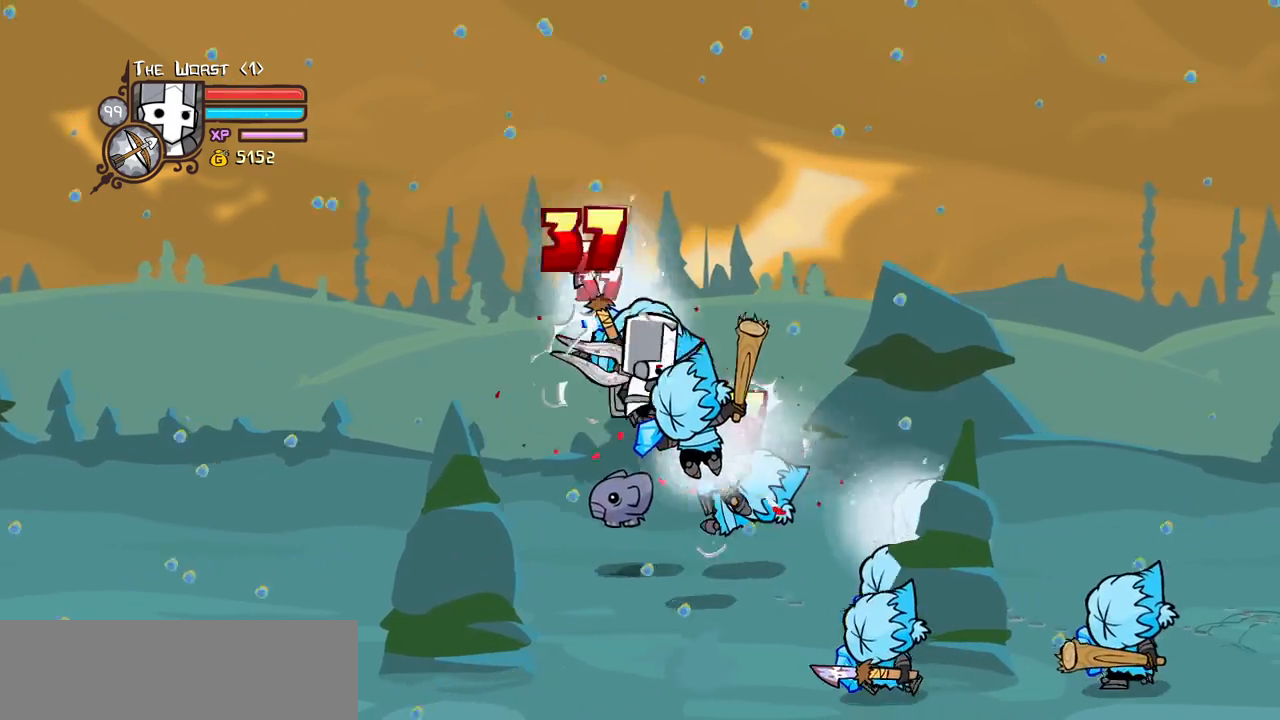
{"keys": ["heavy"]}
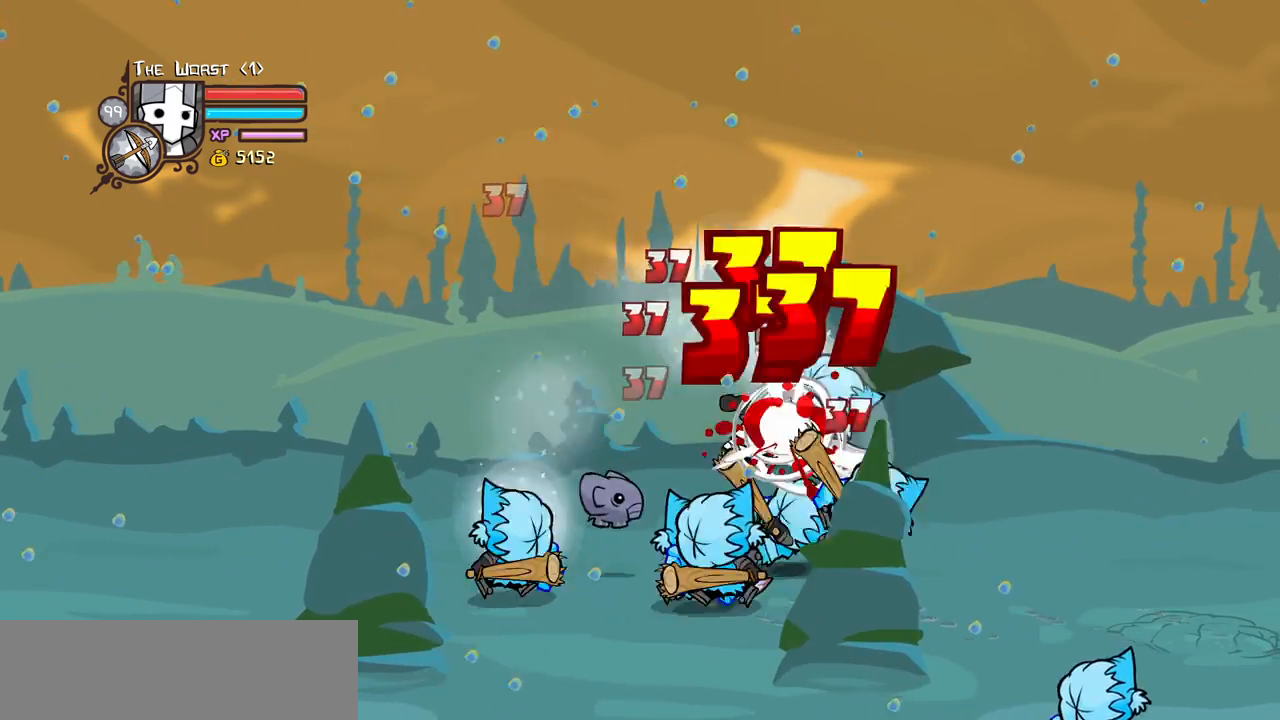
{"keys": ["left", "light"], "events": [[50, "right", "down"], [283, "left", "down"], [316, "heavy", "up"], [316, "right", "up"], [366, "light", "down"], [416, "left", "up"], [466, "left", "down"]]}
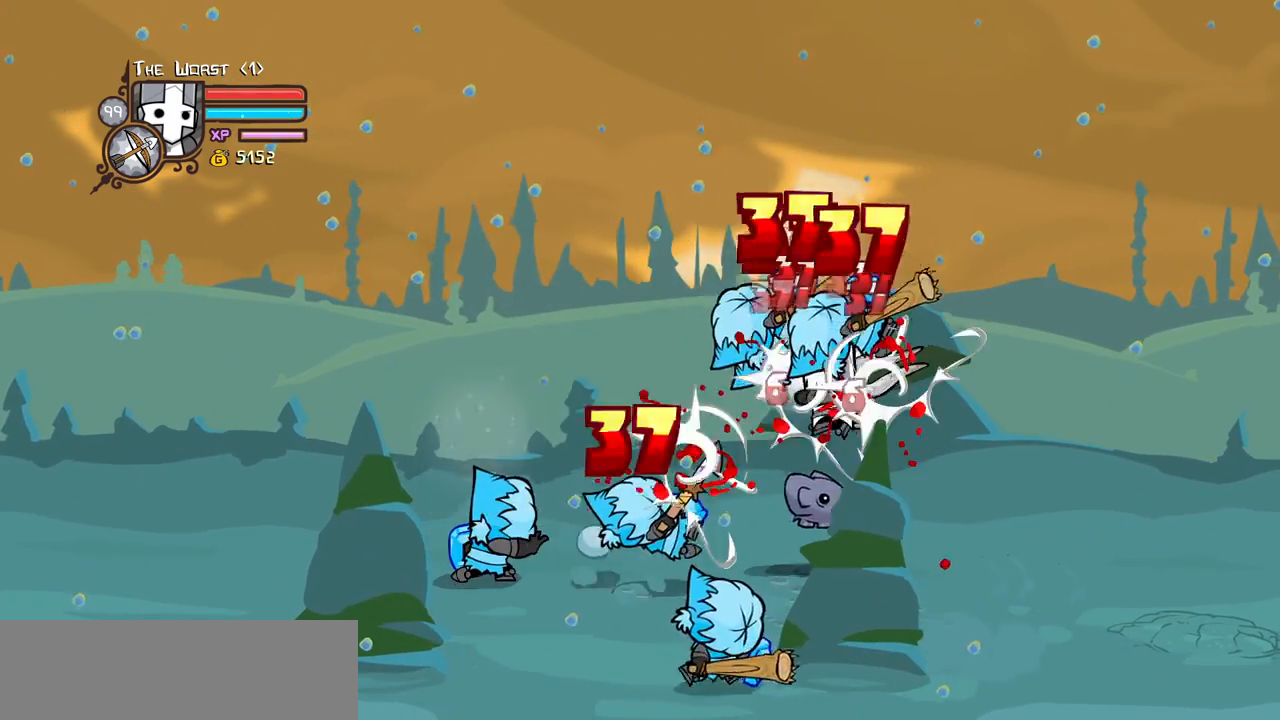
{"keys": ["heavy", "left"], "events": [[50, "light", "up"], [100, "light", "down"], [250, "heavy", "down"], [333, "light", "up"]]}
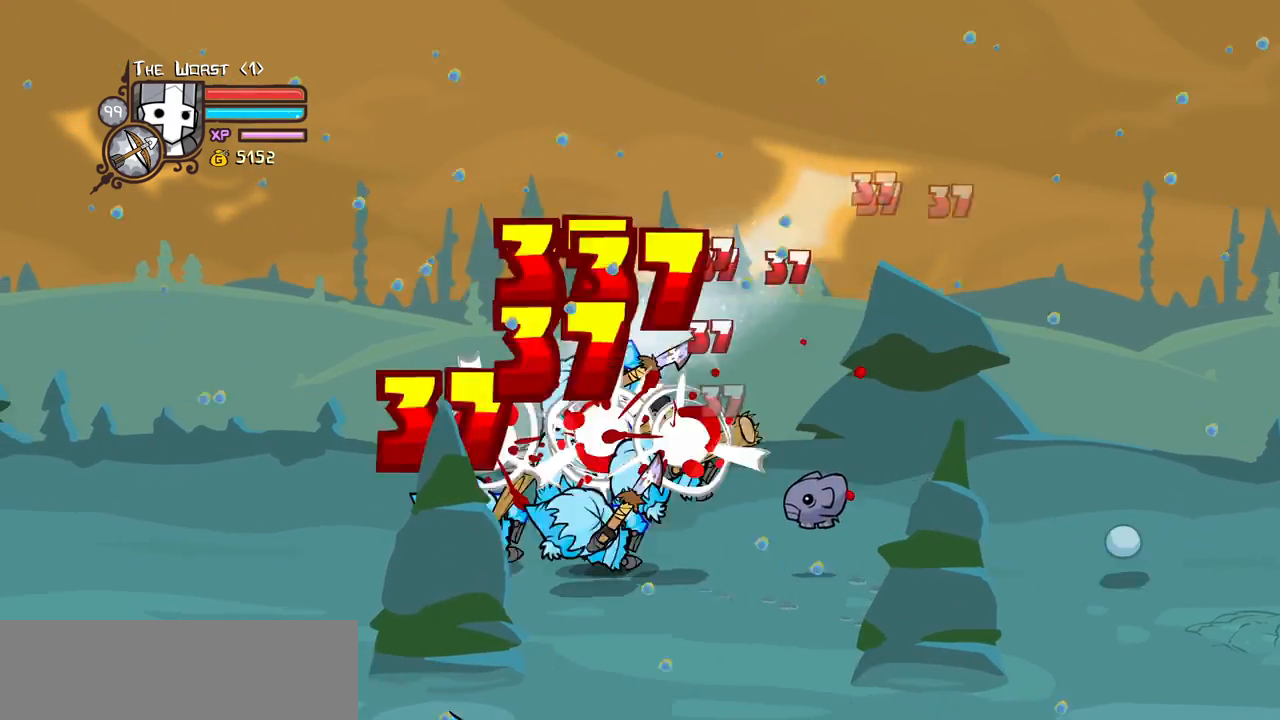
{"keys": ["light", "right"], "events": [[66, "heavy", "up"], [116, "heavy", "down"], [266, "left", "up"], [266, "right", "down"], [350, "heavy", "up"], [350, "light", "down"], [350, "right", "up"], [450, "right", "down"]]}
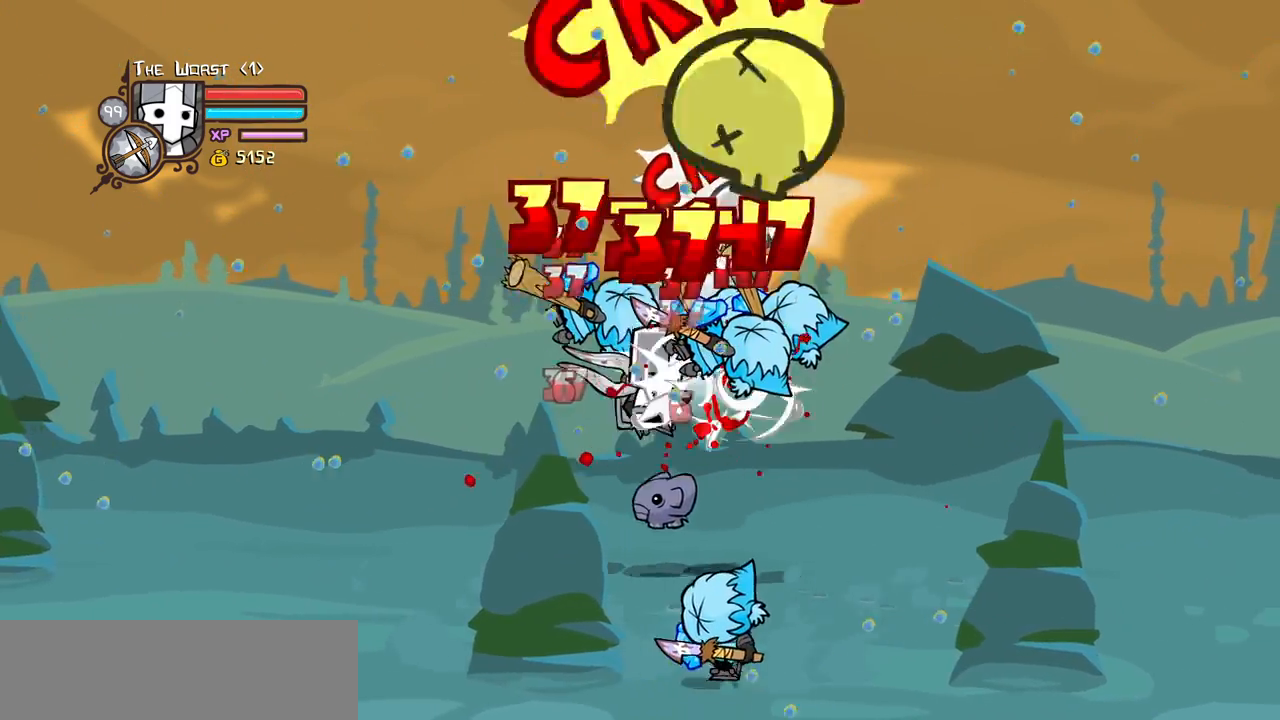
{"keys": ["heavy"]}
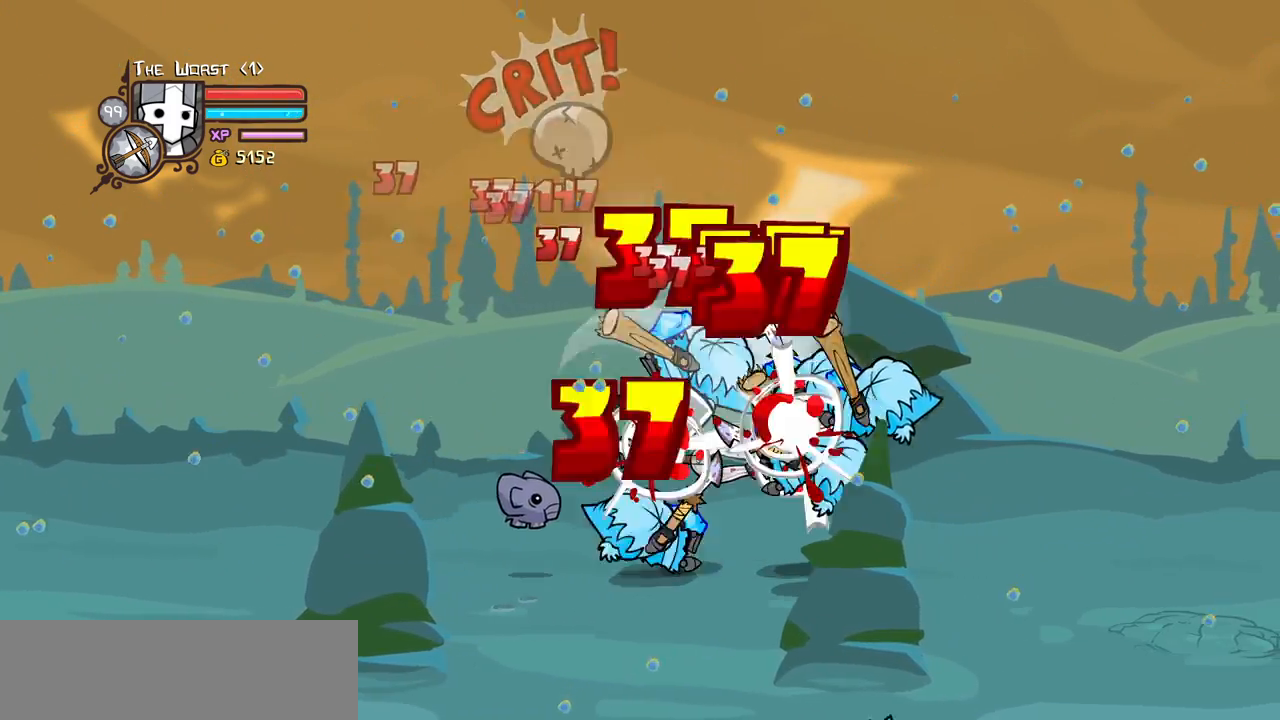
{"keys": ["light", "right"], "events": [[16, "heavy", "up"], [16, "right", "down"], [66, "heavy", "down"], [150, "right", "up"], [250, "left", "down"], [300, "heavy", "up"], [383, "left", "up"], [383, "light", "down"], [383, "right", "down"]]}
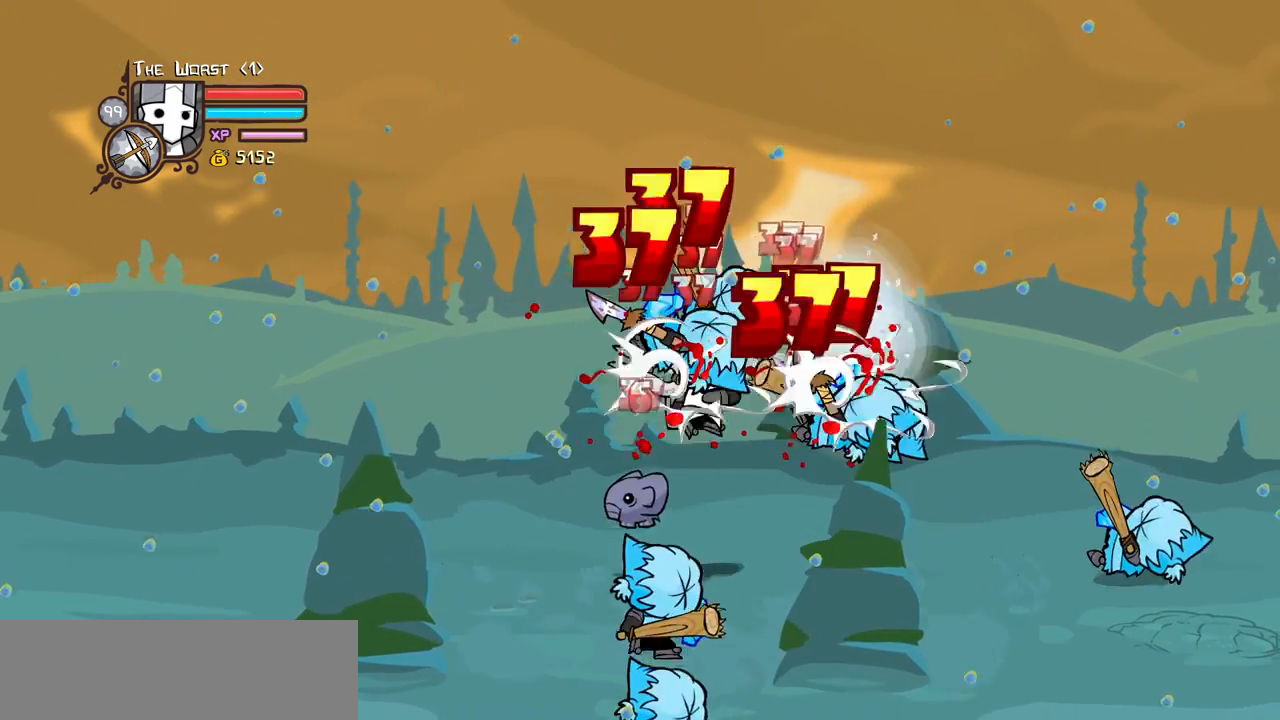
{"keys": ["right"], "events": [[66, "light", "up"], [116, "light", "down"], [300, "light", "up"], [350, "light", "down"], [450, "right", "up"], [500, "light", "up"], [500, "right", "down"]]}
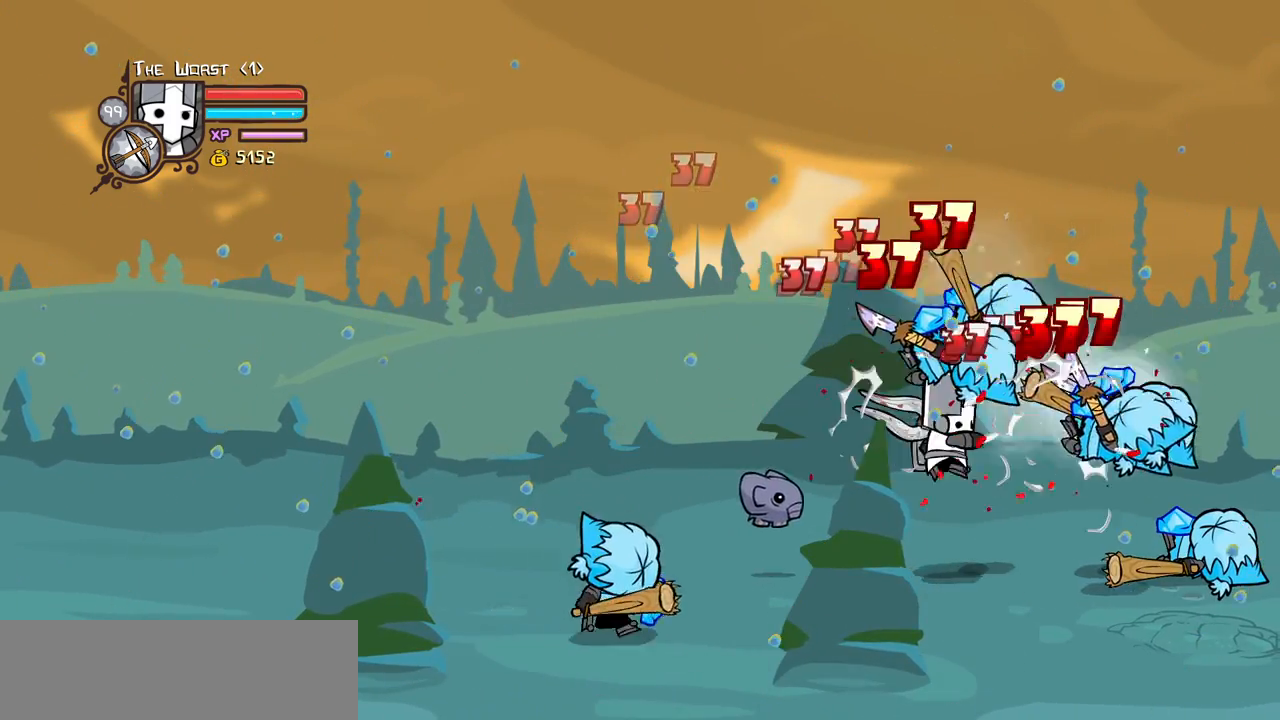
{"keys": ["heavy", "right"], "events": [[50, "light", "down"], [233, "heavy", "down"], [283, "light", "up"]]}
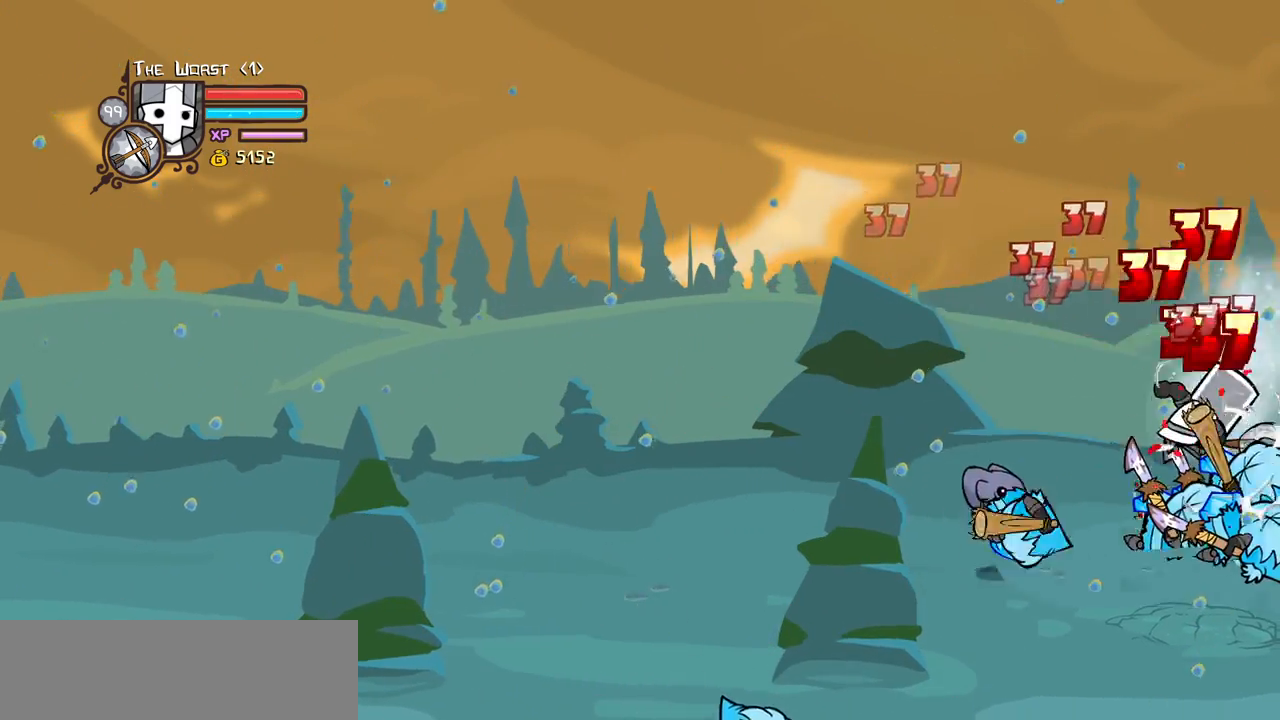
{"keys": ["left"], "events": [[16, "right", "up"], [66, "heavy", "up"], [100, "light", "down"], [250, "light", "up"], [333, "light", "down"], [433, "left", "down"], [483, "light", "up"]]}
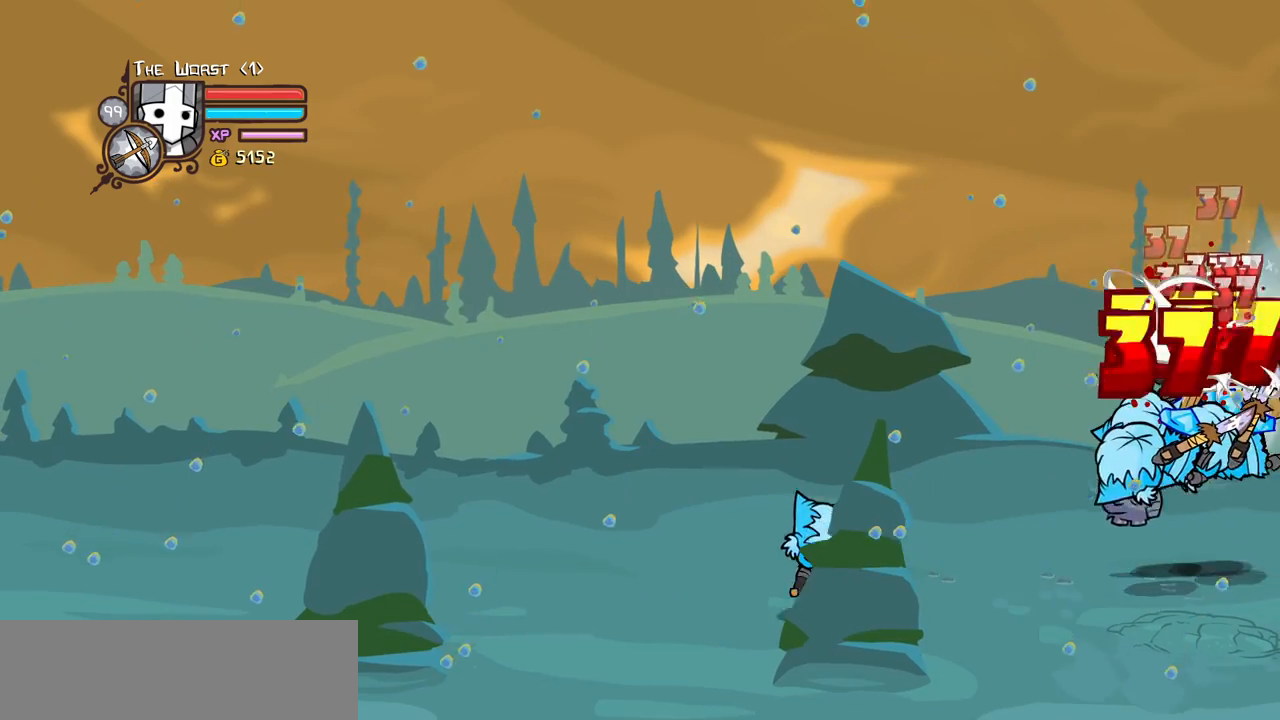
{"keys": ["heavy", "left", "light"], "events": [[33, "left", "up"], [66, "light", "down"], [216, "left", "down"], [266, "light", "up"], [300, "light", "down"], [450, "heavy", "down"]]}
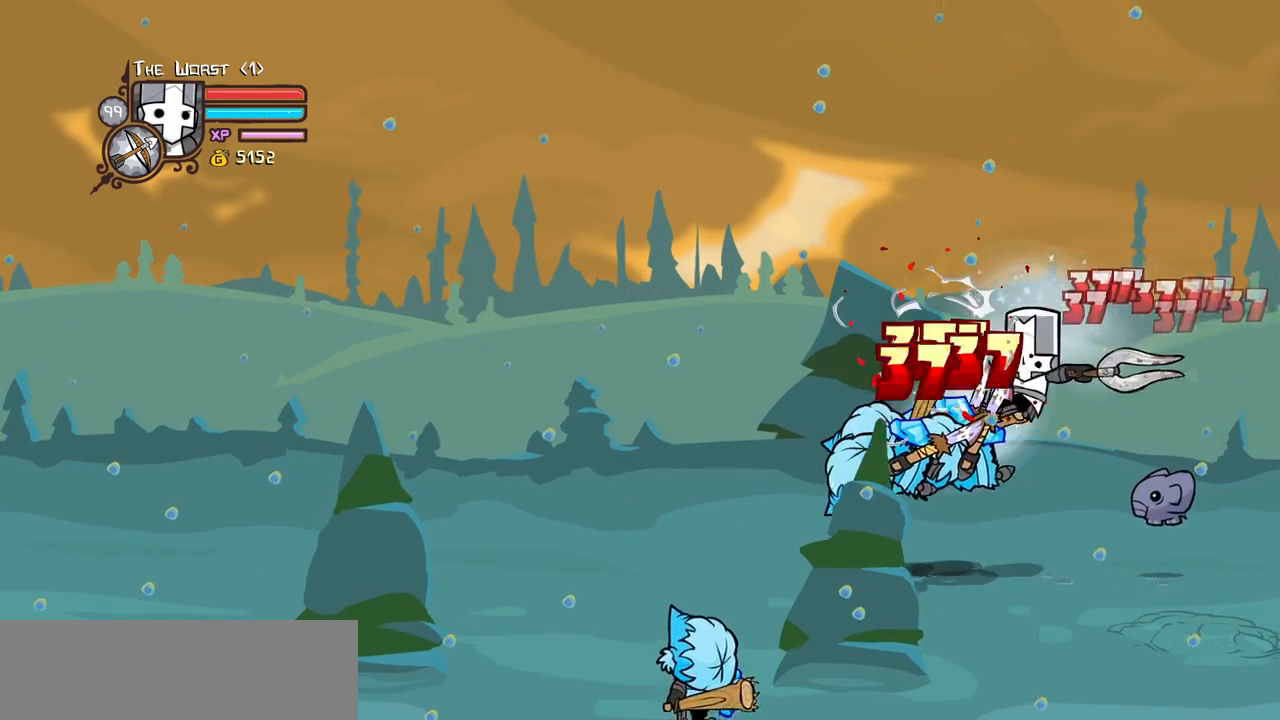
{"keys": ["heavy"], "events": [[33, "light", "up"], [183, "left", "up"], [233, "heavy", "up"], [283, "heavy", "down"]]}
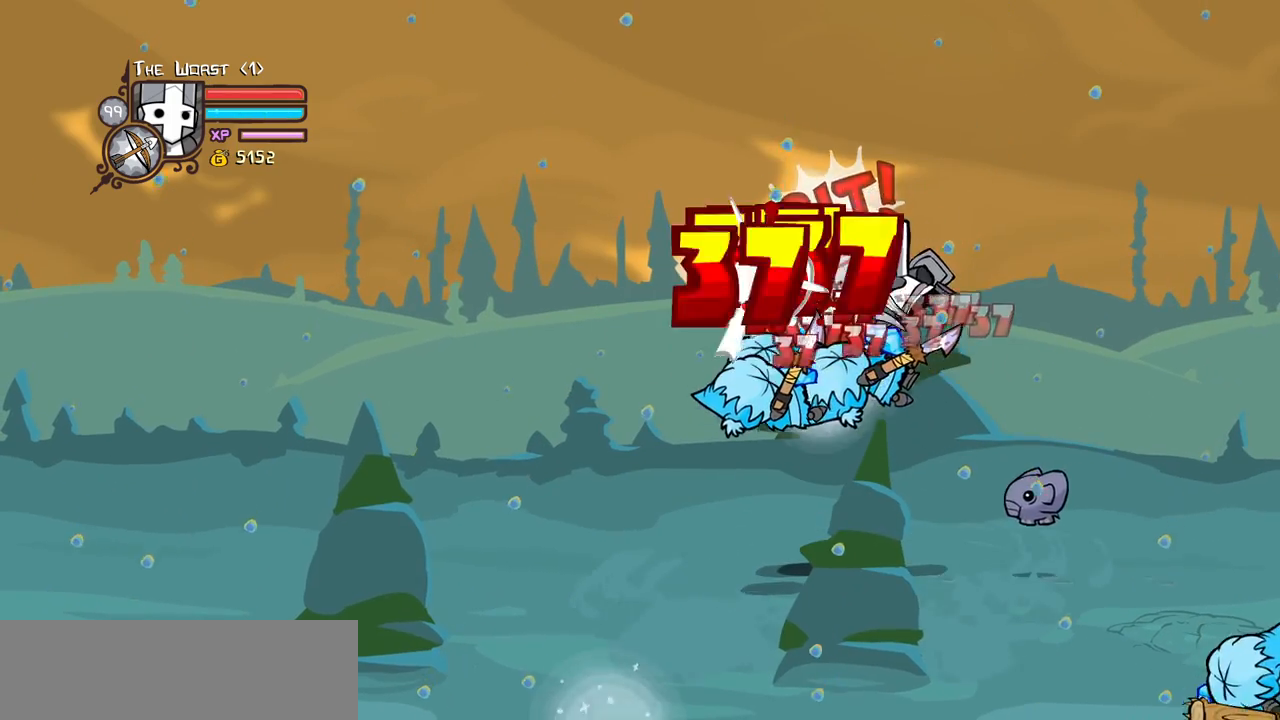
{"keys": ["heavy", "left", "light"], "events": [[16, "heavy", "up"], [100, "left", "down"], [100, "light", "down"], [250, "light", "up"], [283, "light", "down"], [483, "heavy", "down"]]}
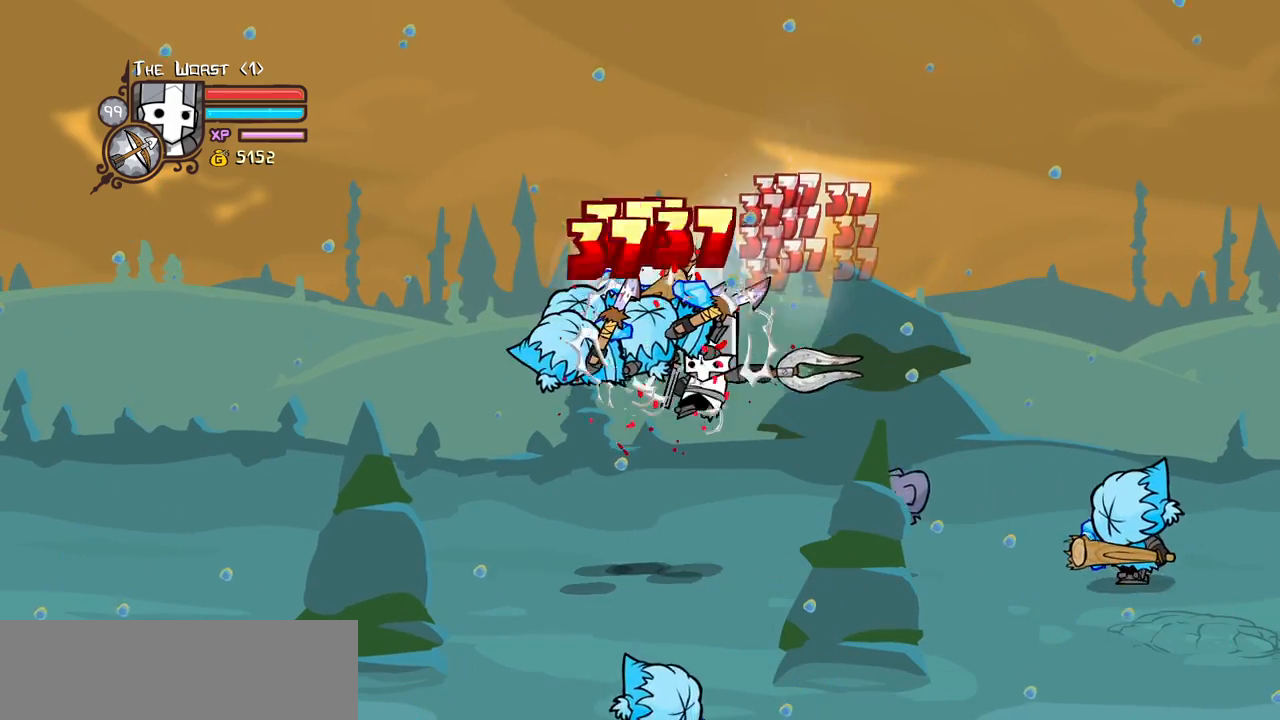
{"keys": ["heavy", "left", "right"]}
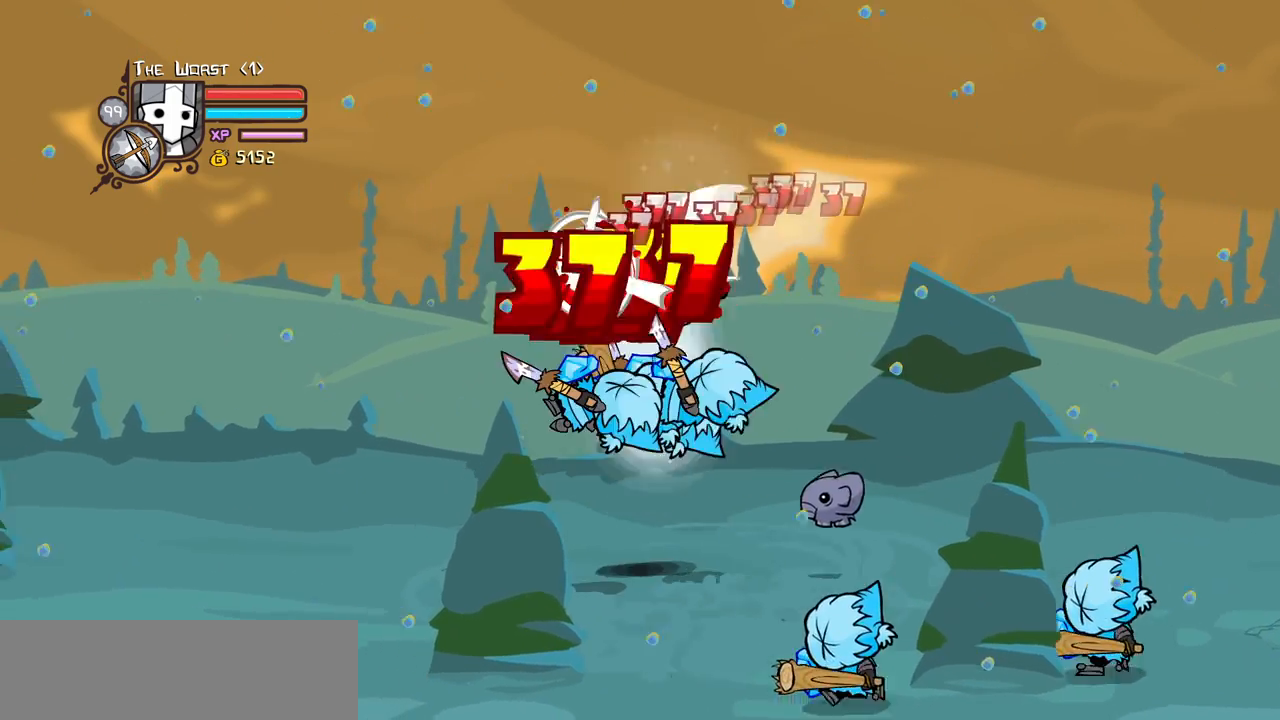
{"keys": ["light", "right"]}
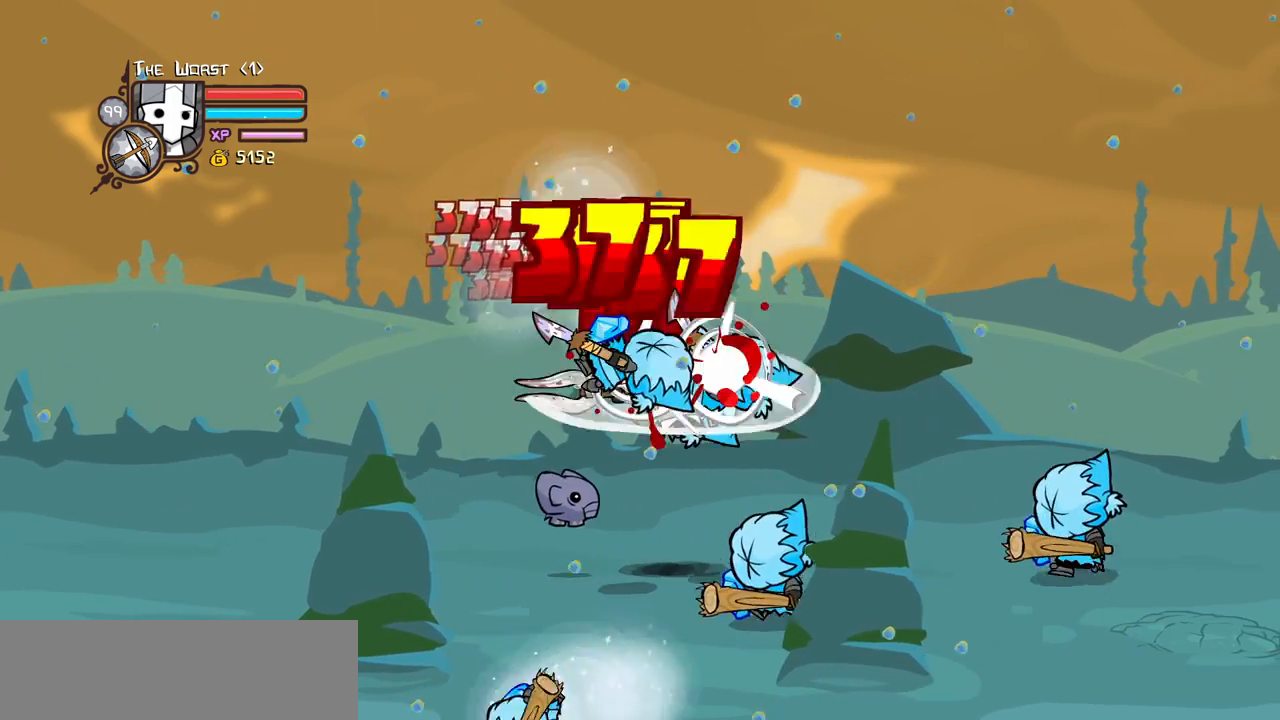
{"keys": ["heavy", "right"], "events": [[50, "heavy", "down"], [50, "light", "up"], [50, "right", "up"], [200, "right", "down"], [283, "heavy", "up"], [333, "heavy", "down"]]}
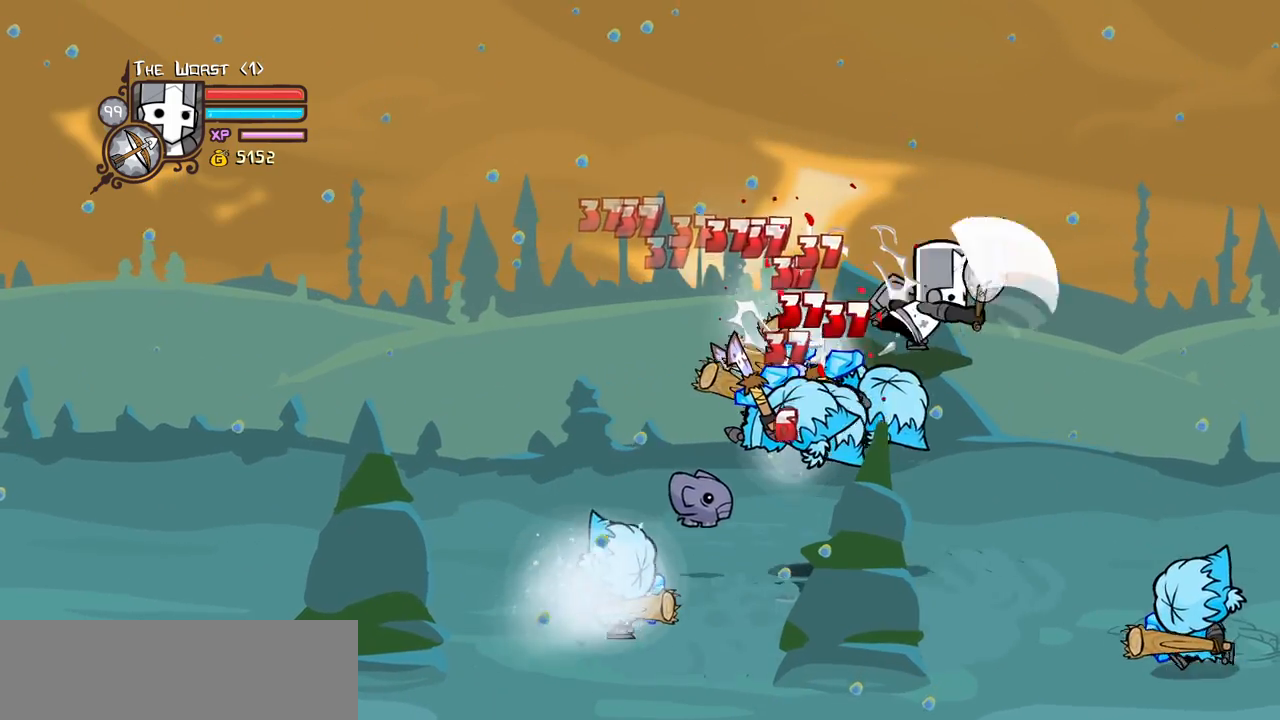
{"keys": ["heavy", "left", "light"], "events": [[33, "left", "down"], [66, "heavy", "up"], [66, "right", "up"], [166, "left", "up"], [166, "light", "down"], [216, "left", "down"], [300, "light", "up"], [350, "light", "down"], [500, "heavy", "down"]]}
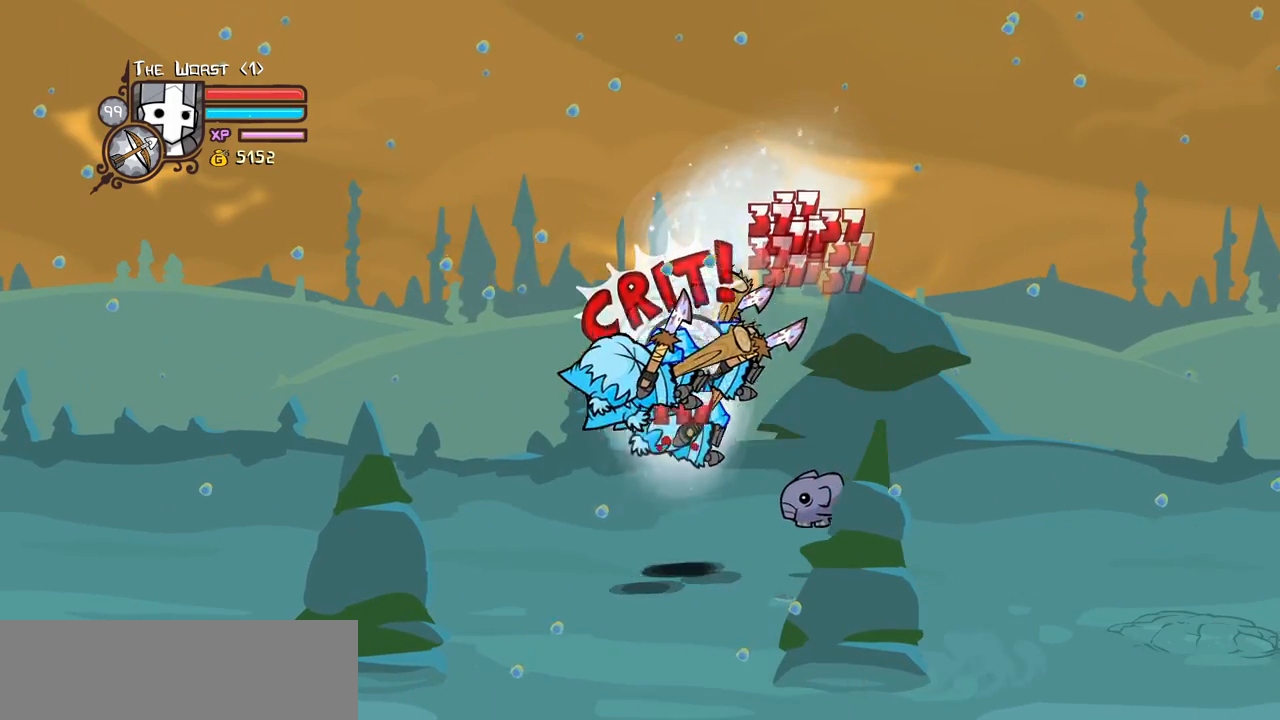
{"keys": ["heavy", "left"], "events": [[50, "left", "up"], [83, "light", "up"], [133, "left", "down"], [283, "heavy", "up"], [366, "heavy", "down"]]}